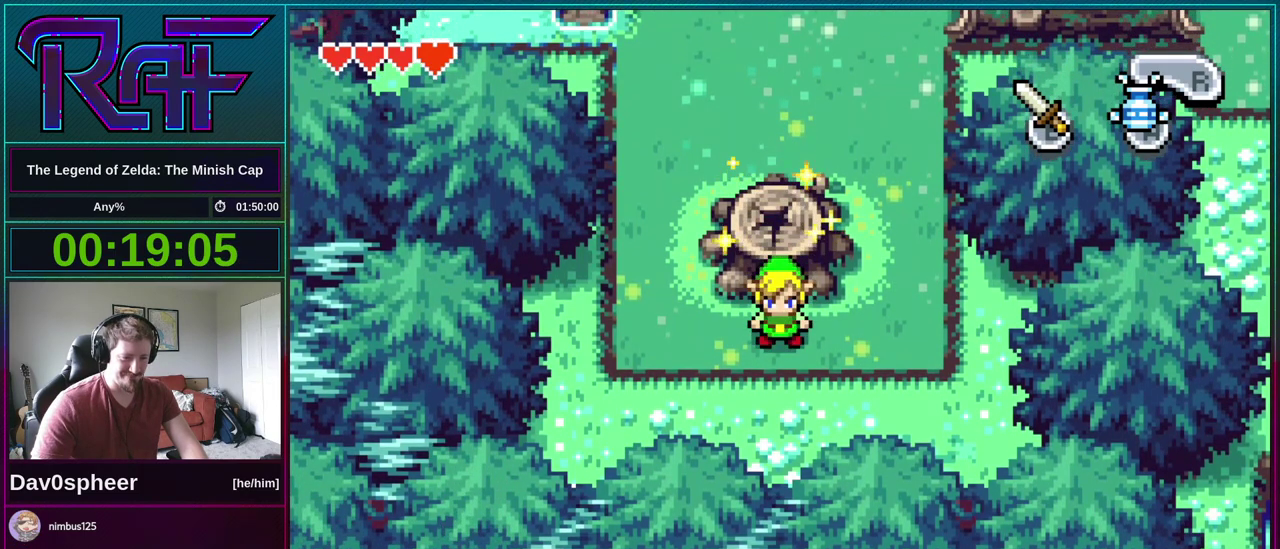
Gameplay with a controller (Nintendo layout); each line is a JSON object with the inputs held at the frame after it. "events" lists button and stick changes between this image and that frame as [ms after this image, input, new state], when the widget could be followed in between. Not read: L3 R3.
{"buttons": ["R1", "DPAD_UP"], "events": [[367, "DPAD_UP", "down"], [433, "DPAD_LEFT", "up"], [467, "R1", "down"]]}
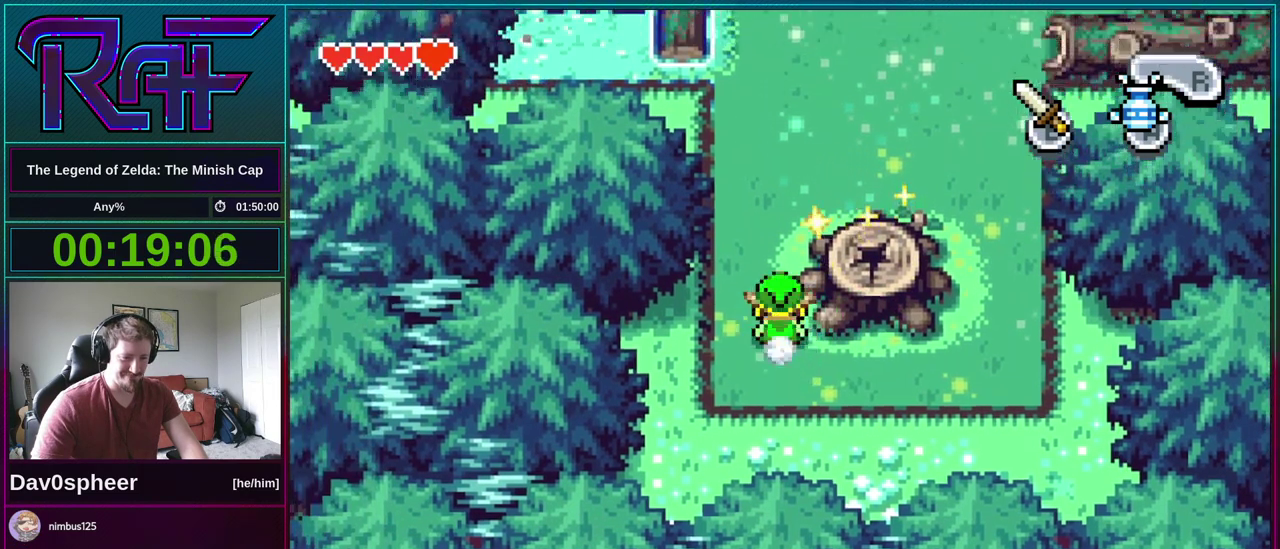
{"buttons": ["R1", "DPAD_UP", "DPAD_LEFT"], "events": [[33, "R1", "up"], [167, "DPAD_LEFT", "down"], [500, "R1", "down"]]}
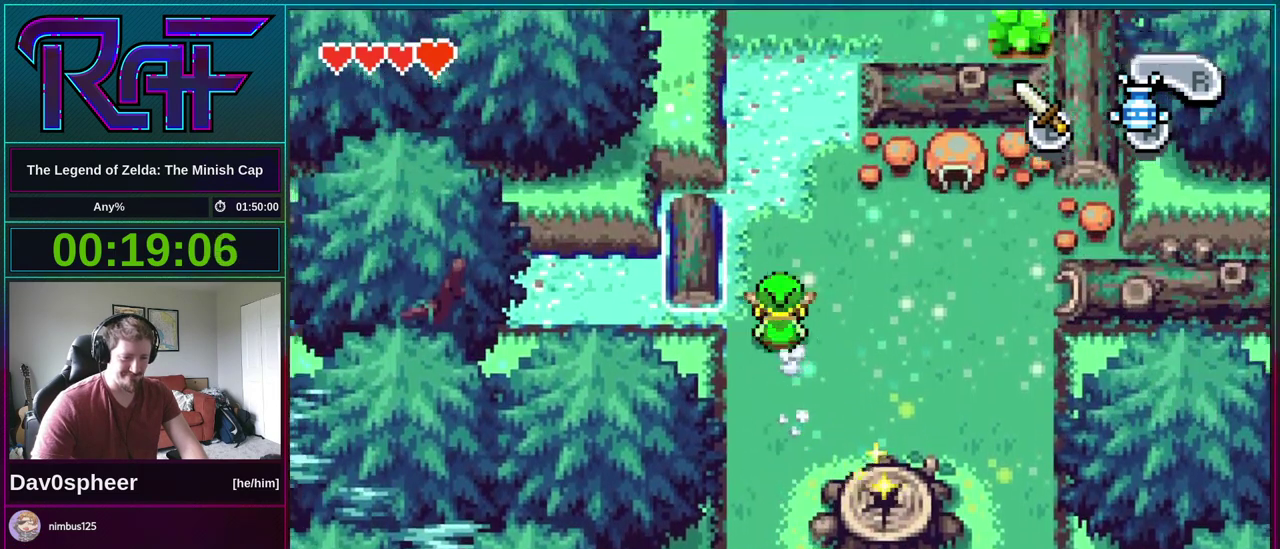
{"buttons": ["DPAD_UP", "DPAD_LEFT"], "events": [[100, "R1", "up"]]}
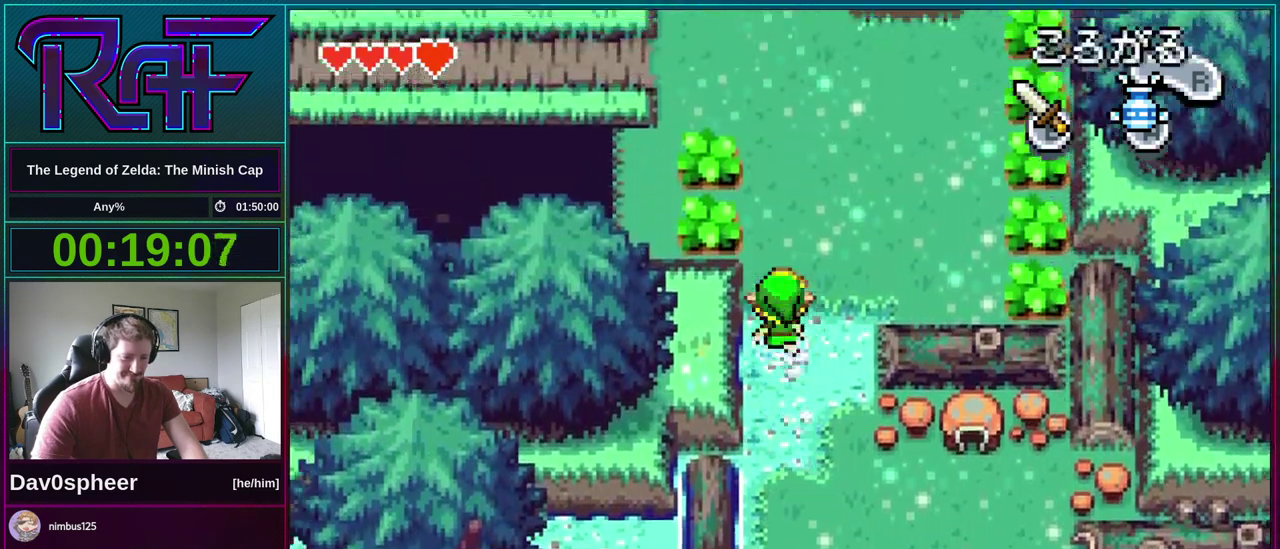
{"buttons": ["DPAD_UP", "DPAD_LEFT"], "events": [[33, "R1", "down"], [100, "R1", "up"]]}
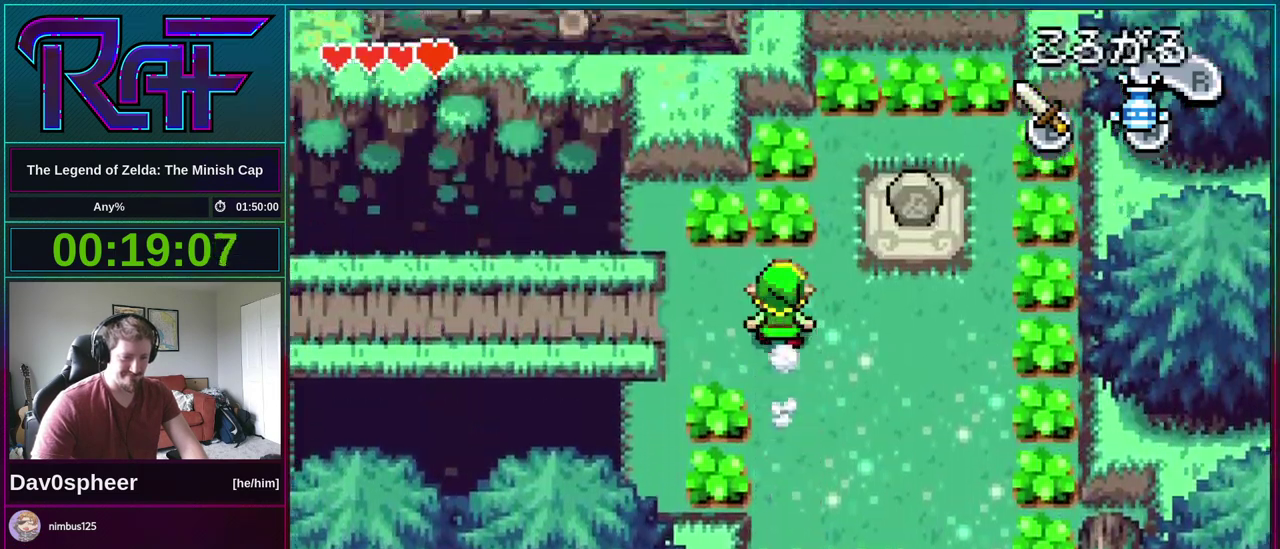
{"buttons": ["DPAD_LEFT"], "events": [[33, "DPAD_UP", "up"], [133, "R1", "down"], [200, "R1", "up"]]}
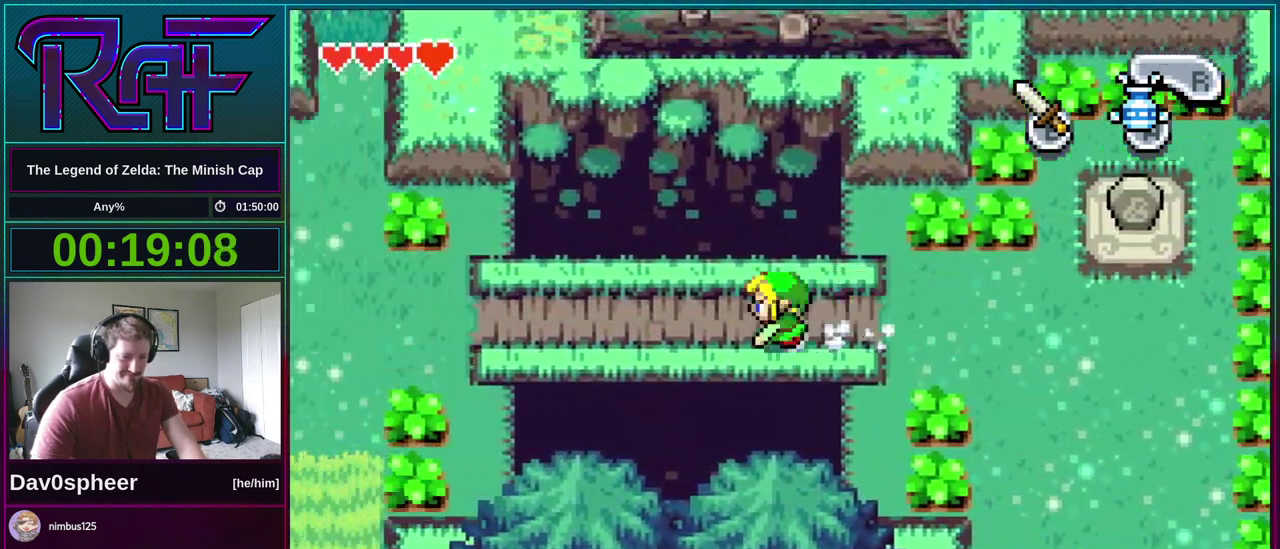
{"buttons": ["DPAD_DOWN"], "events": [[167, "START", "down"], [267, "START", "up"], [367, "DPAD_LEFT", "up"], [500, "DPAD_DOWN", "down"]]}
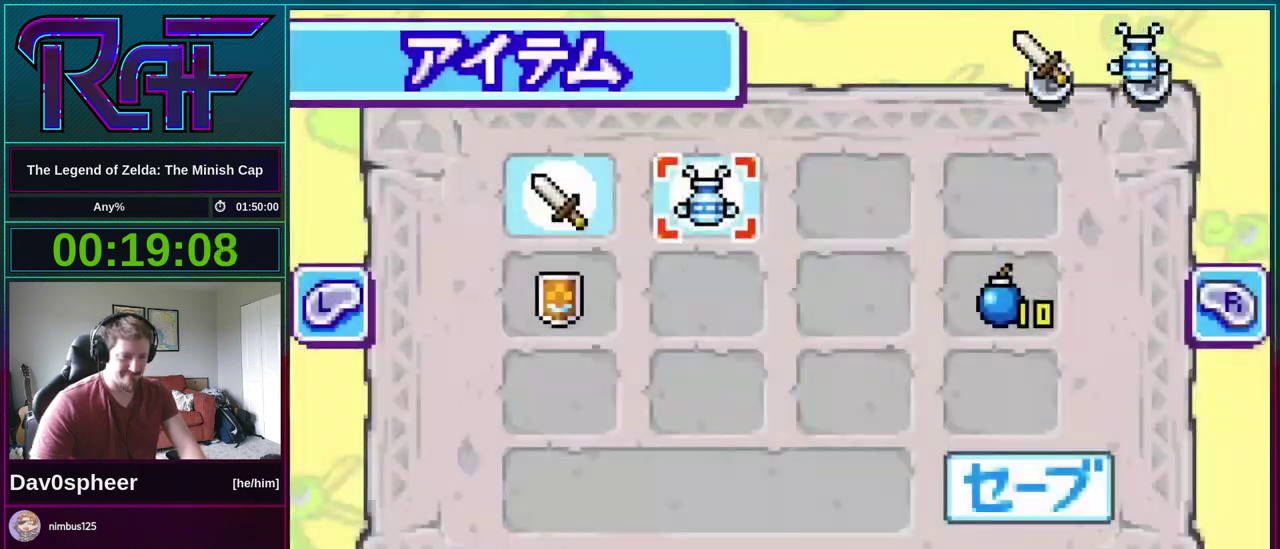
{"buttons": [], "events": [[100, "DPAD_LEFT", "down"], [167, "DPAD_DOWN", "up"], [200, "DPAD_LEFT", "up"], [267, "DPAD_LEFT", "down"], [367, "DPAD_LEFT", "up"], [400, "A", "down"], [500, "A", "up"]]}
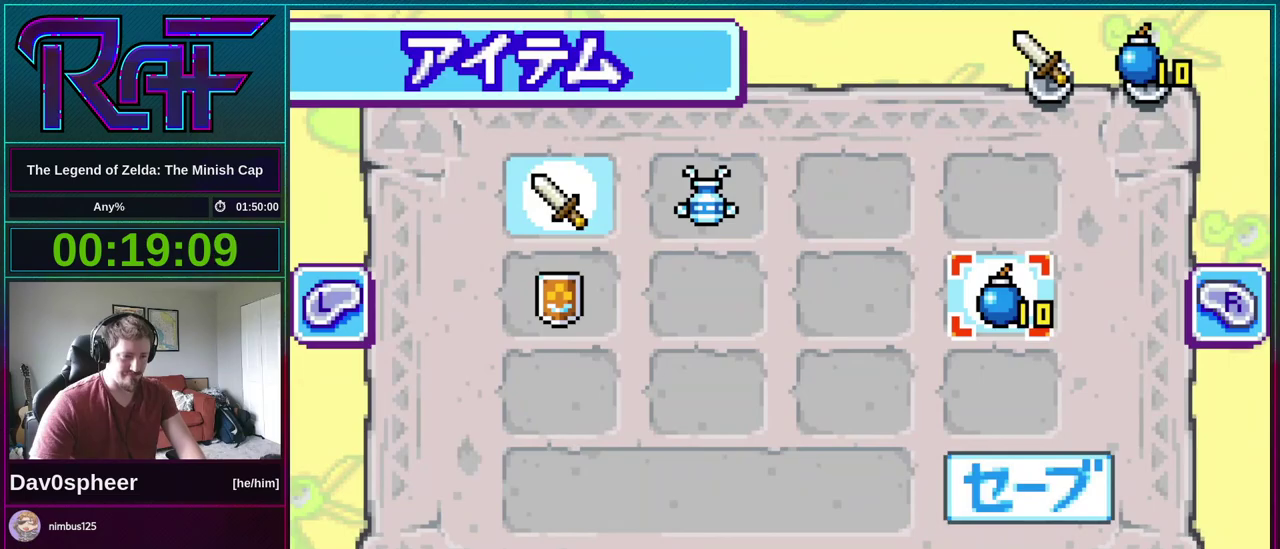
{"buttons": [], "events": [[33, "START", "down"], [100, "START", "up"]]}
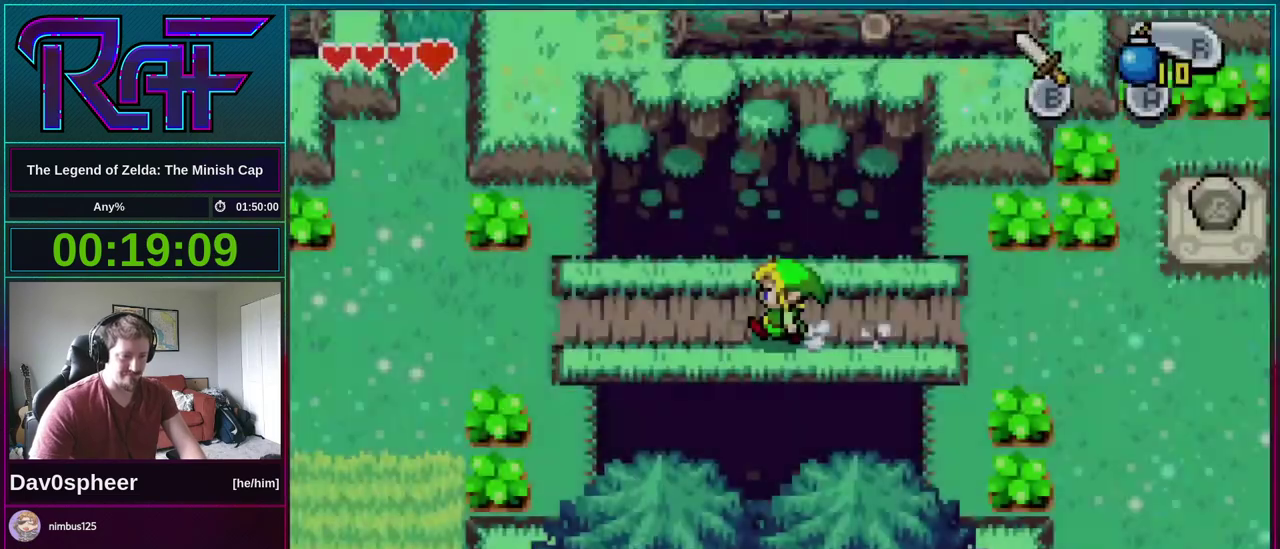
{"buttons": ["DPAD_LEFT"], "events": [[100, "A", "down"], [200, "R1", "down"], [267, "A", "up"], [300, "R1", "up"], [367, "DPAD_LEFT", "down"]]}
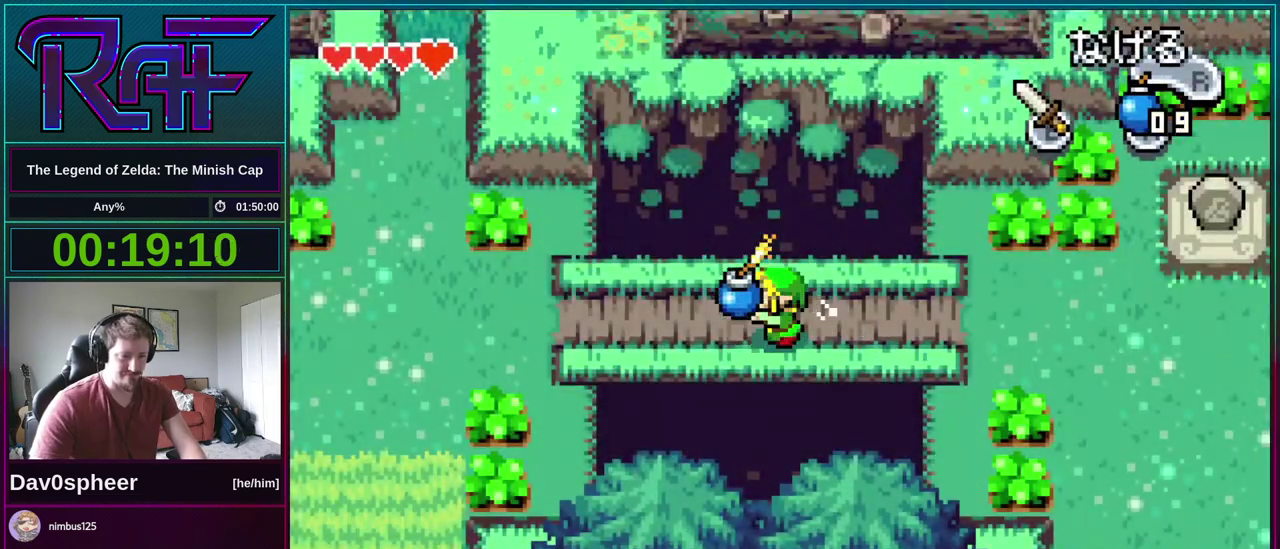
{"buttons": ["DPAD_LEFT"], "events": []}
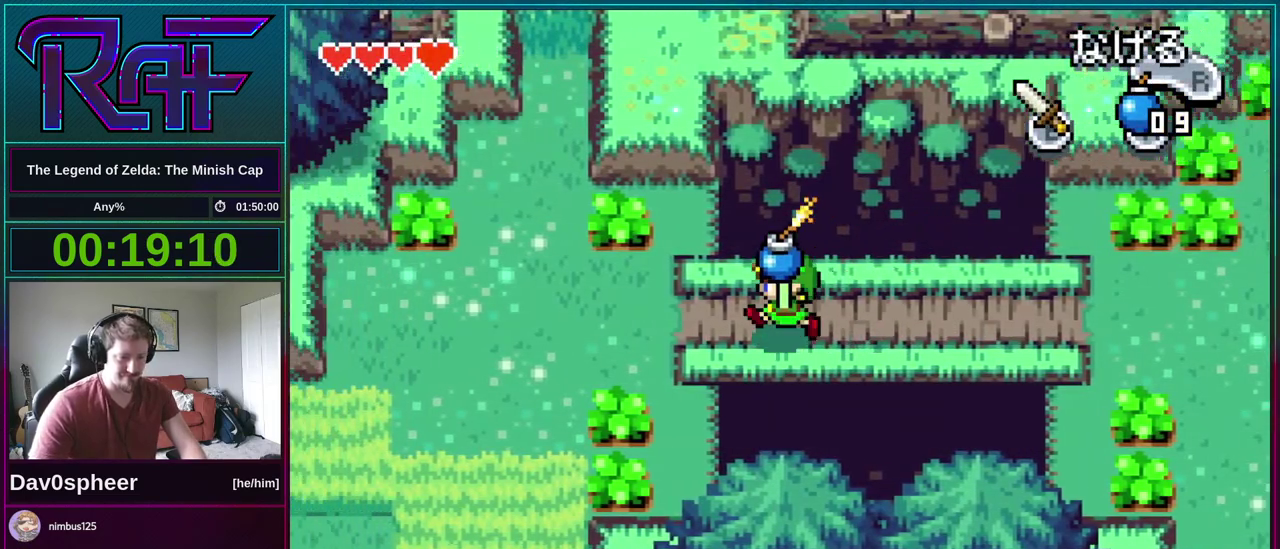
{"buttons": ["DPAD_LEFT"], "events": []}
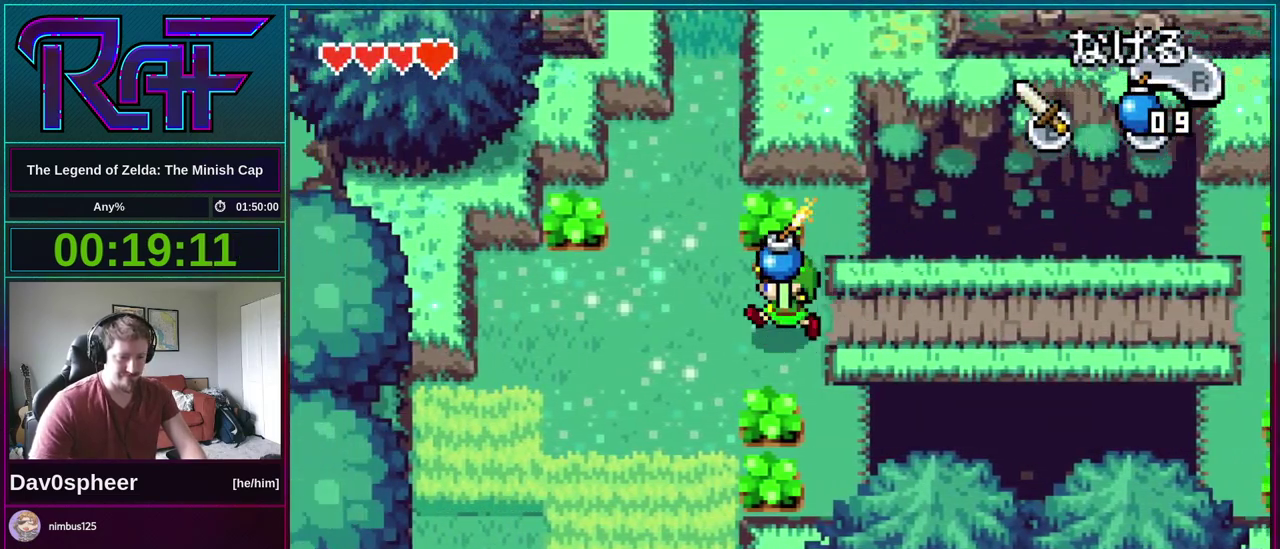
{"buttons": ["DPAD_DOWN", "DPAD_LEFT"], "events": [[67, "DPAD_DOWN", "down"]]}
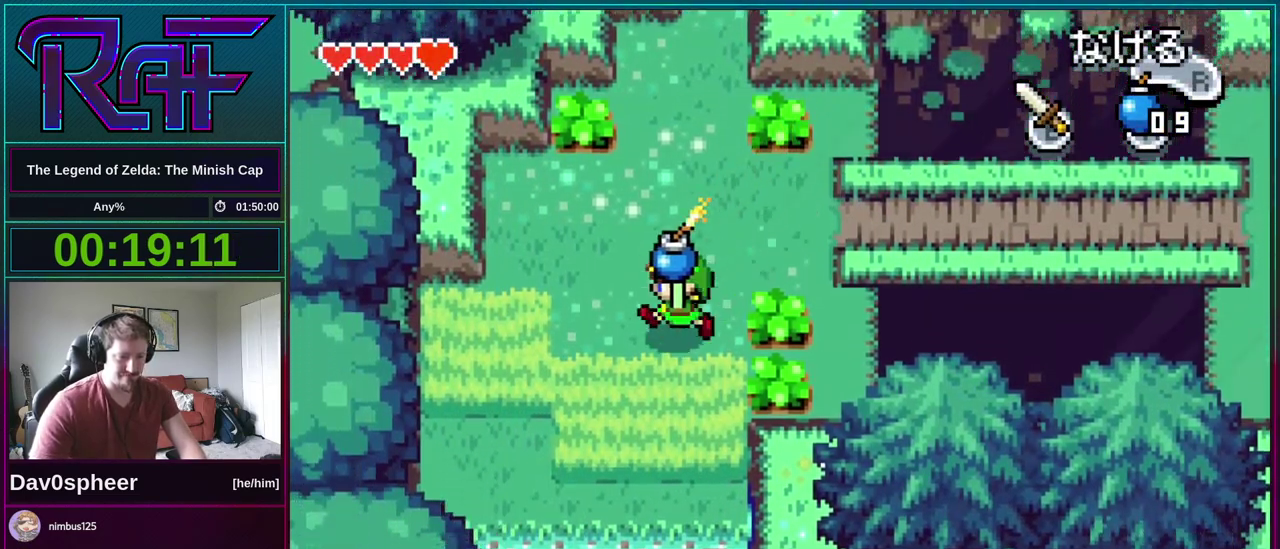
{"buttons": ["DPAD_DOWN"], "events": [[467, "DPAD_LEFT", "up"]]}
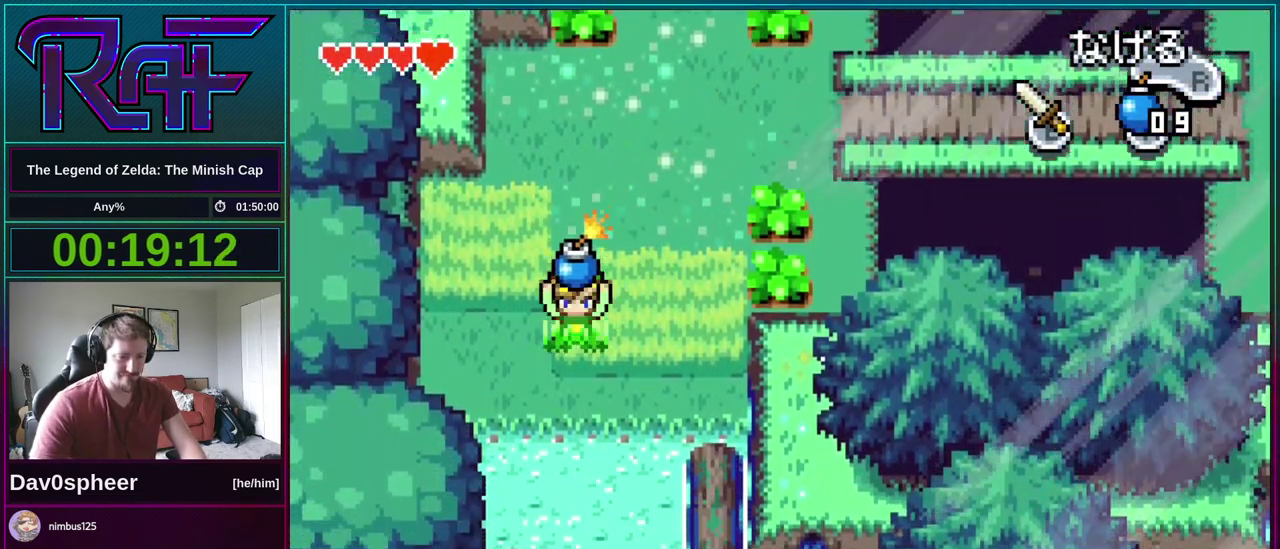
{"buttons": ["DPAD_DOWN"], "events": []}
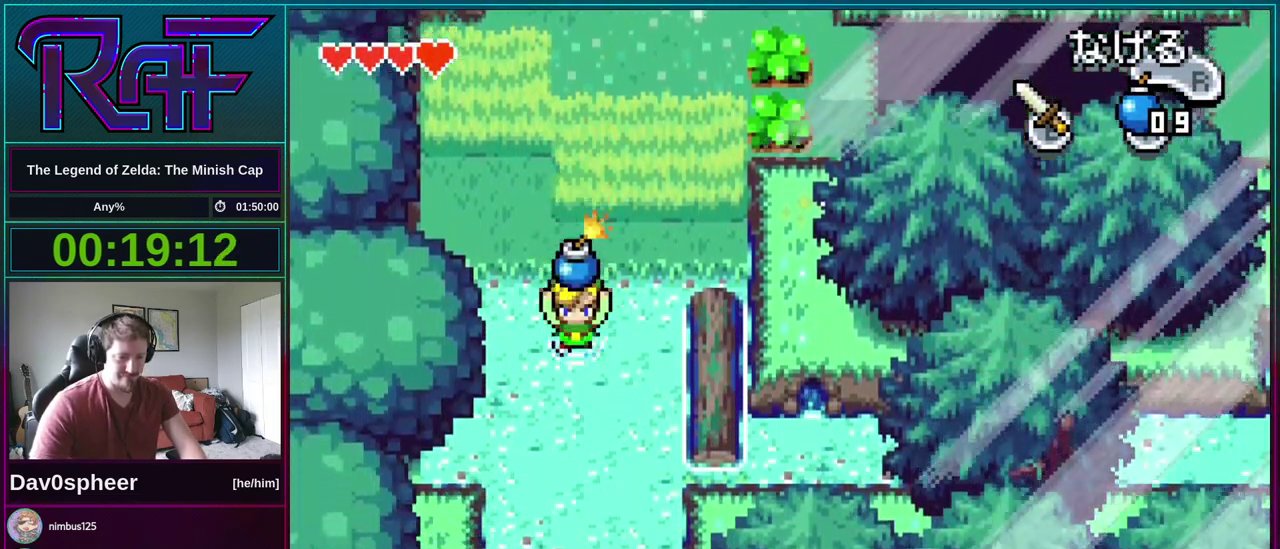
{"buttons": ["DPAD_DOWN"], "events": []}
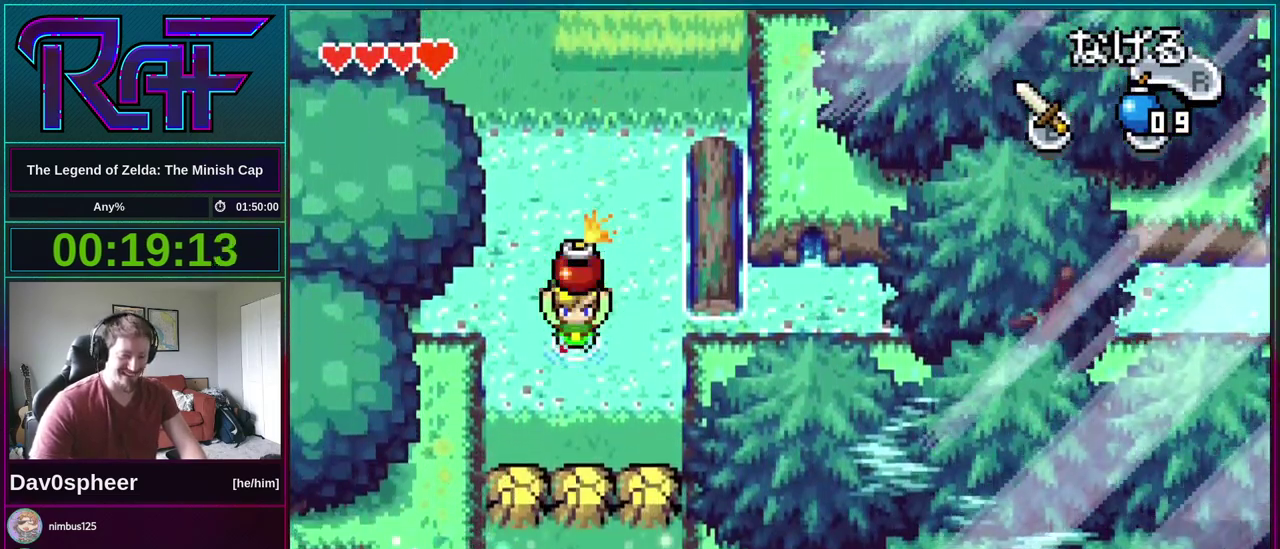
{"buttons": ["DPAD_DOWN"], "events": []}
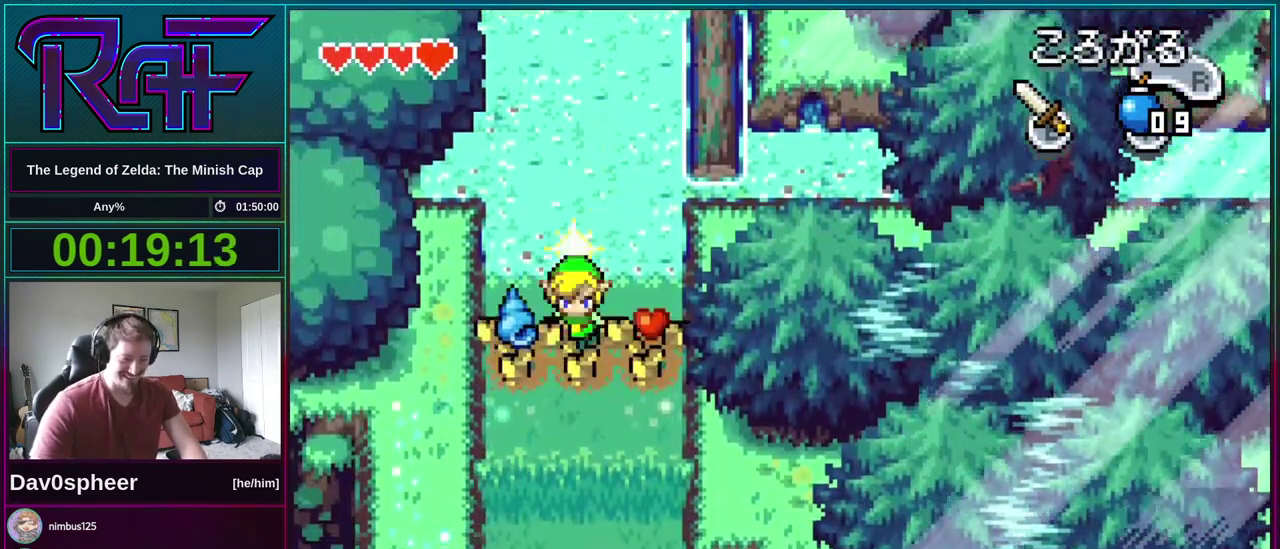
{"buttons": ["DPAD_DOWN"], "events": [[367, "R1", "down"], [467, "R1", "up"]]}
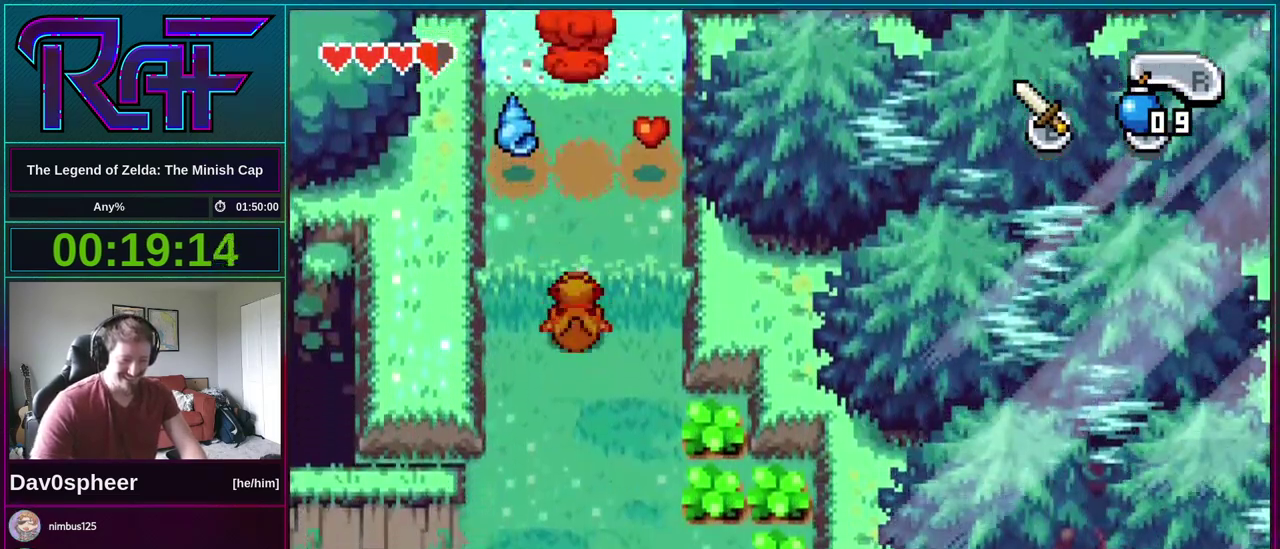
{"buttons": ["DPAD_LEFT"], "events": [[267, "DPAD_LEFT", "down"], [317, "DPAD_DOWN", "up"], [433, "R1", "down"], [500, "R1", "up"]]}
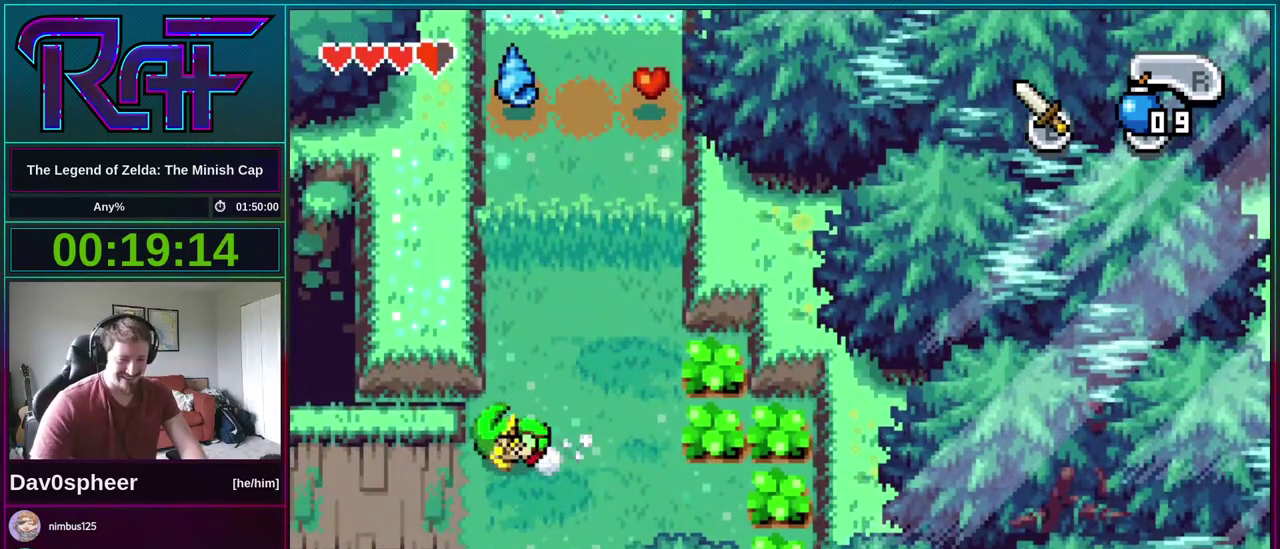
{"buttons": ["DPAD_LEFT"], "events": []}
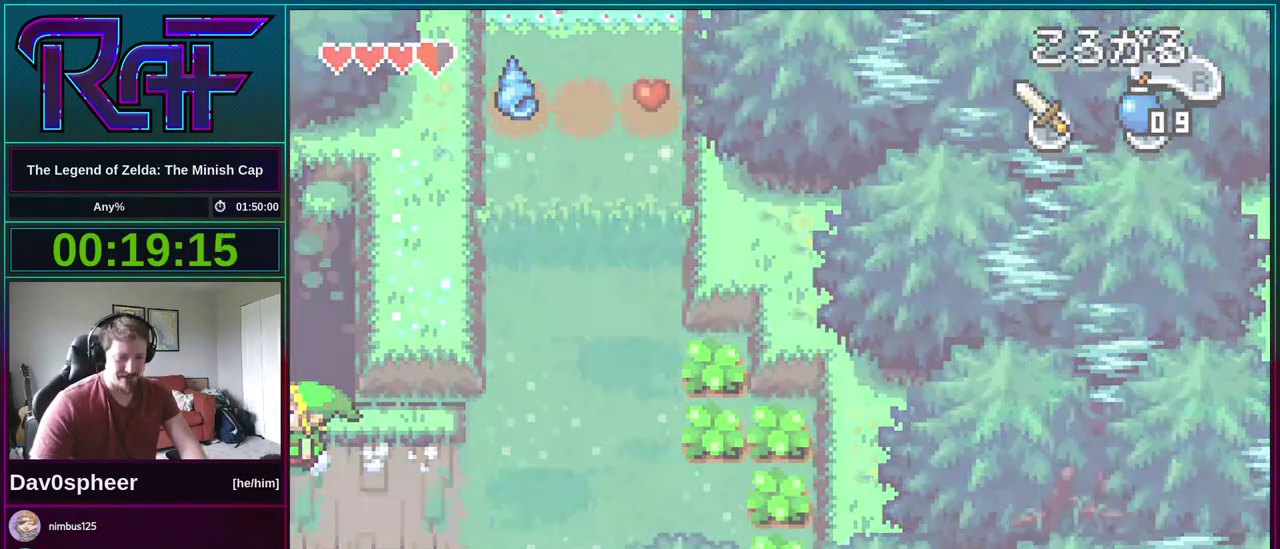
{"buttons": ["DPAD_LEFT"], "events": []}
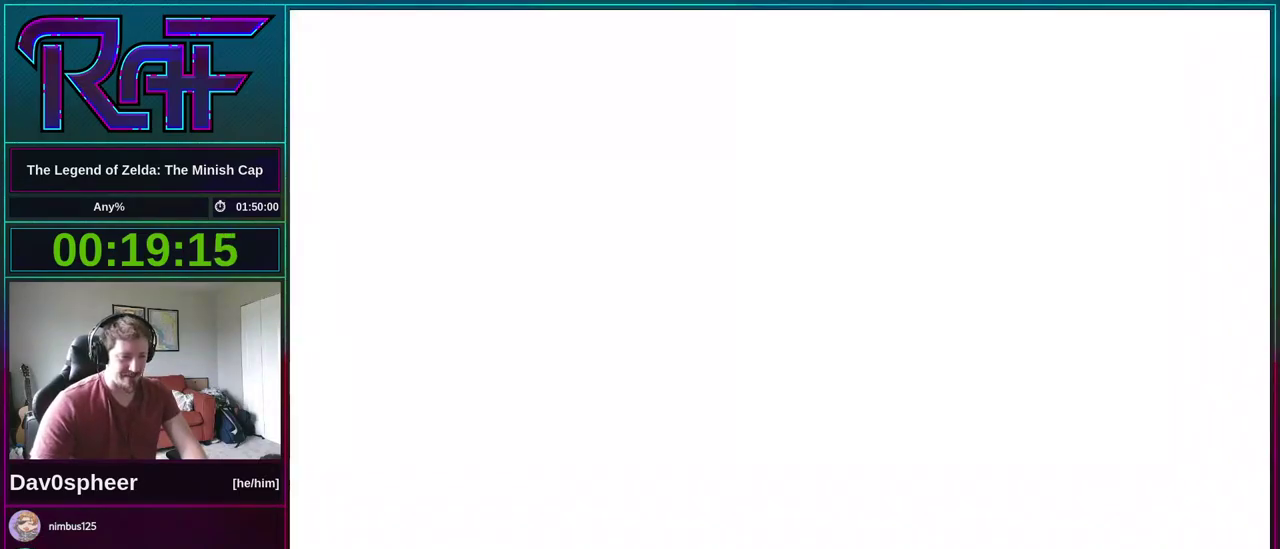
{"buttons": ["DPAD_LEFT"], "events": [[400, "R1", "down"], [467, "R1", "up"]]}
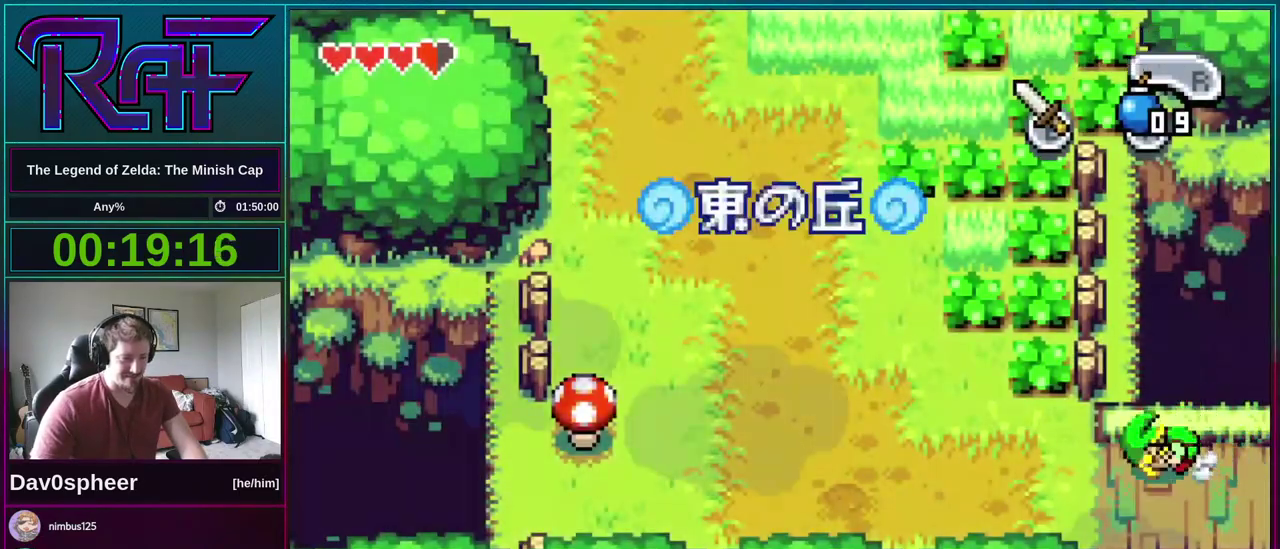
{"buttons": ["DPAD_LEFT"], "events": [[433, "R1", "down"], [500, "R1", "up"]]}
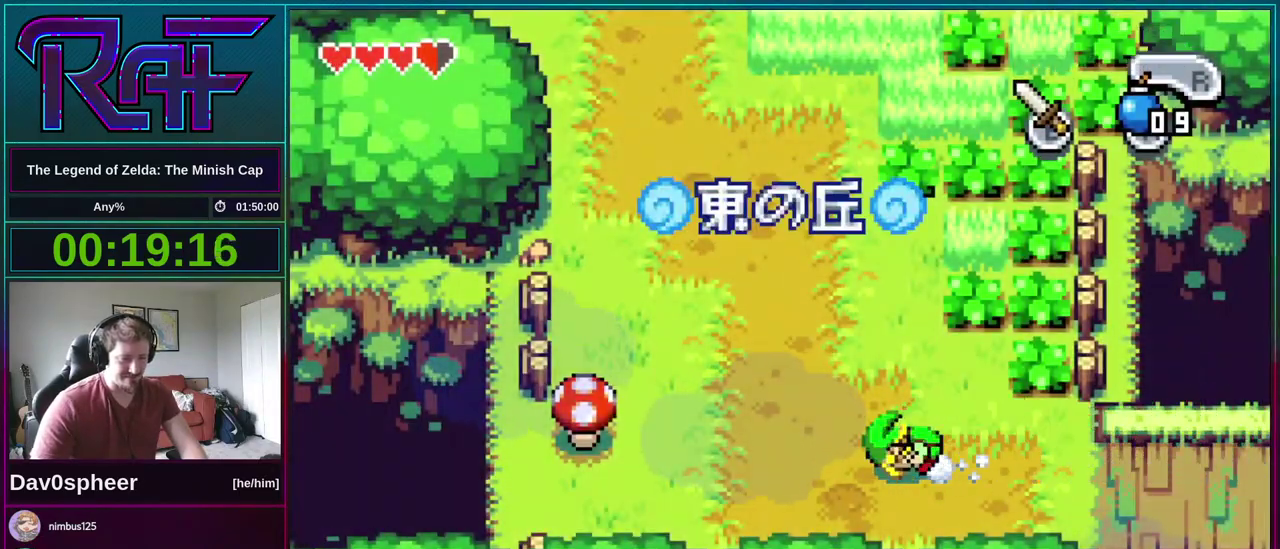
{"buttons": ["R1", "DPAD_UP"], "events": [[167, "DPAD_UP", "down"], [267, "DPAD_LEFT", "up"], [433, "R1", "down"]]}
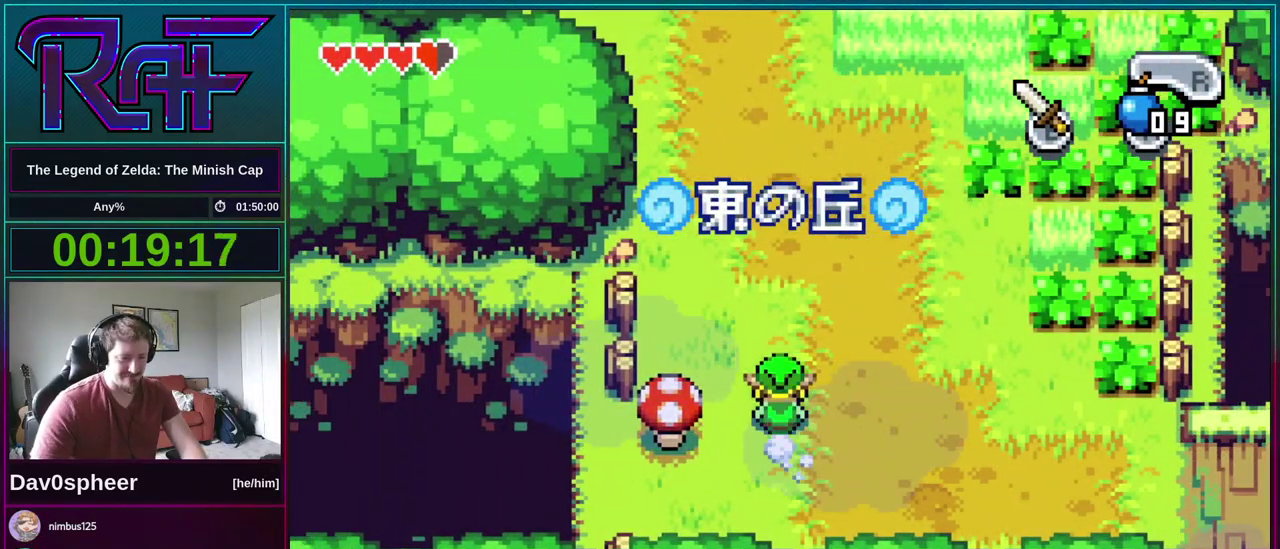
{"buttons": ["R1", "DPAD_UP", "DPAD_LEFT"], "events": [[33, "R1", "up"], [100, "DPAD_LEFT", "down"], [467, "R1", "down"]]}
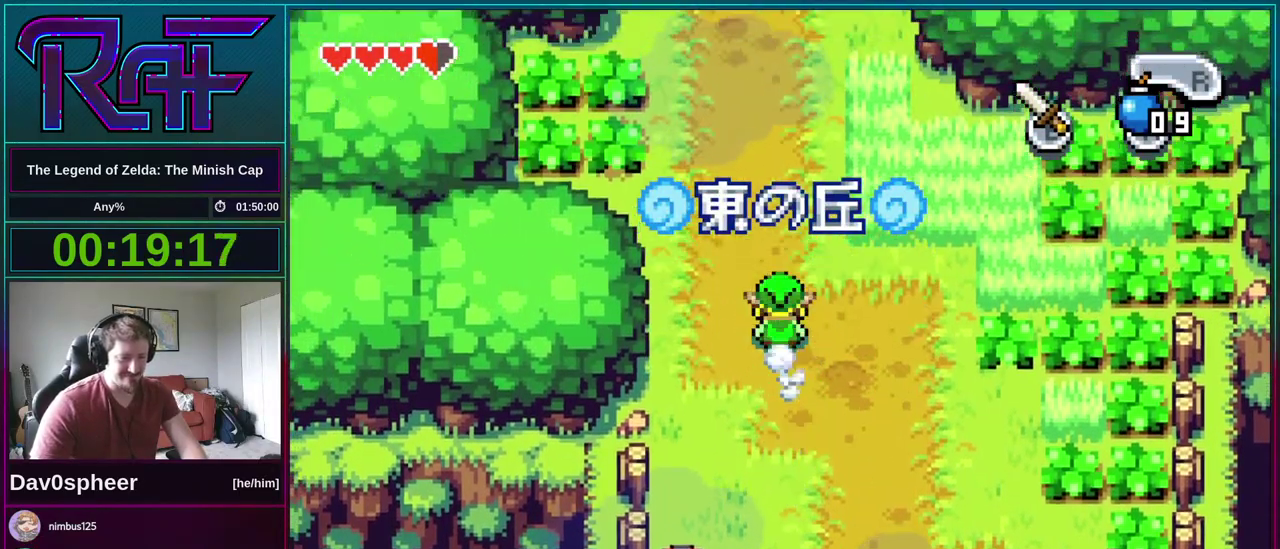
{"buttons": ["DPAD_UP"], "events": [[33, "R1", "up"], [500, "DPAD_LEFT", "up"]]}
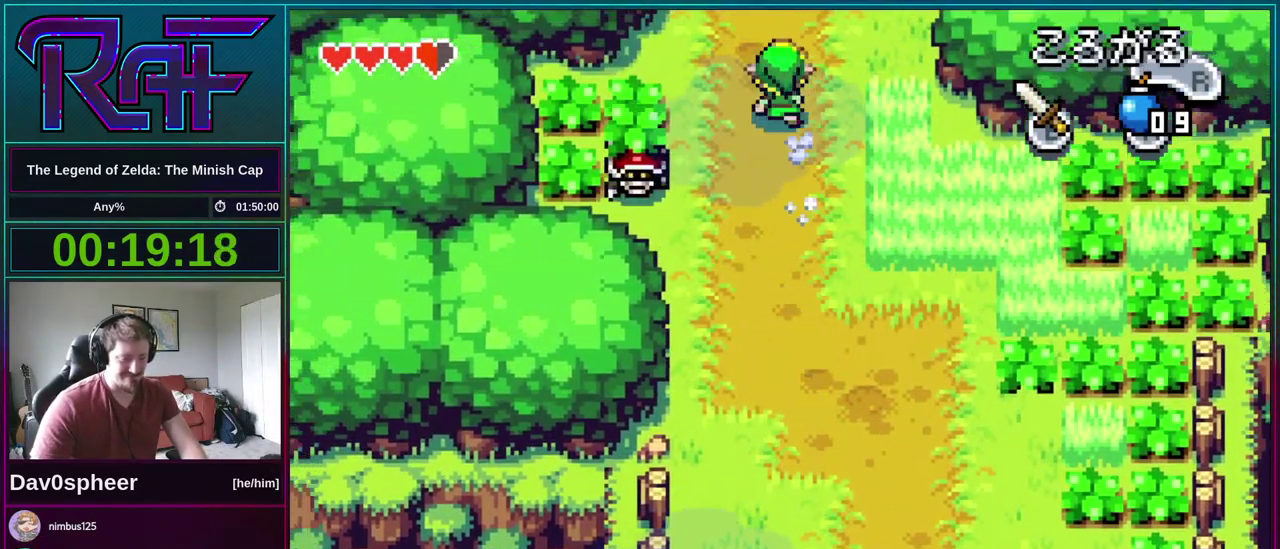
{"buttons": ["DPAD_UP"], "events": []}
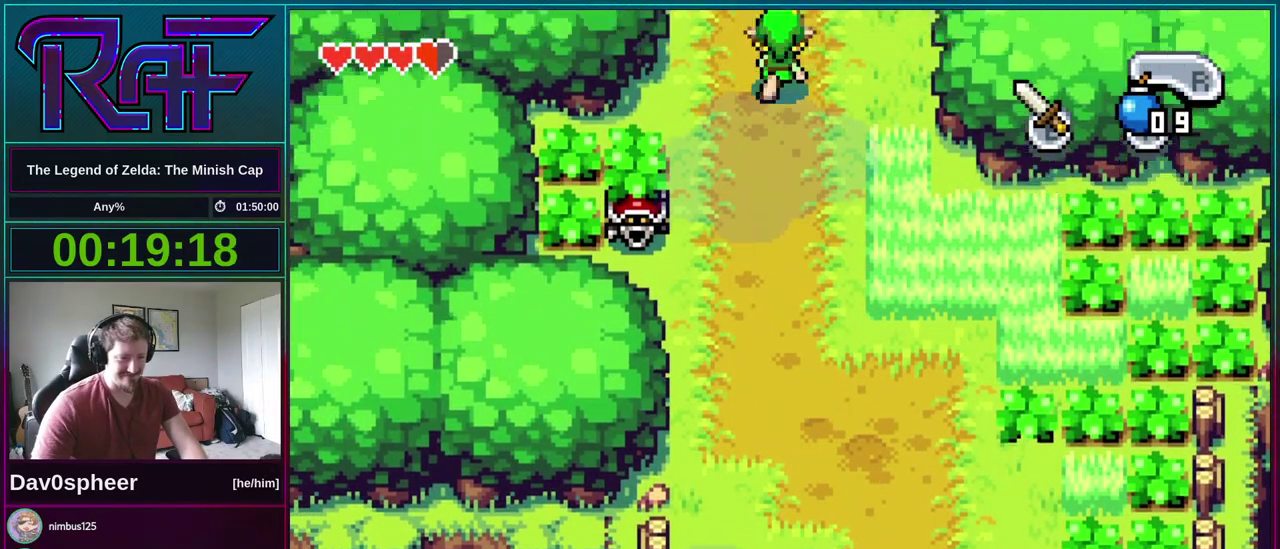
{"buttons": ["DPAD_UP", "DPAD_LEFT"], "events": [[100, "DPAD_LEFT", "down"]]}